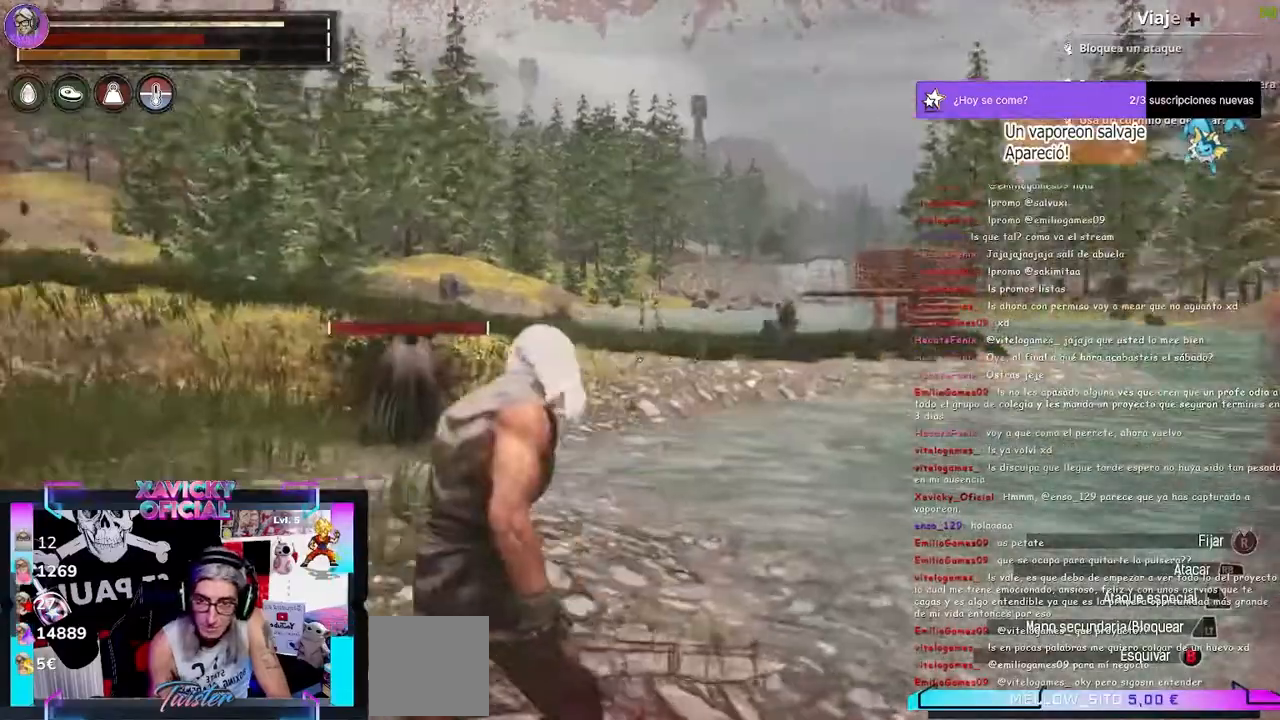
Gameplay with a controller (Xbox layout); each line is a JSON object with the inputs held at the frame after it. "events" lists button and stick changes between this image and that frame as [ms after this image, input, new state], when the widget could be followed in between.
{"buttons": [], "left_stick": "center", "right_stick": "left", "events": []}
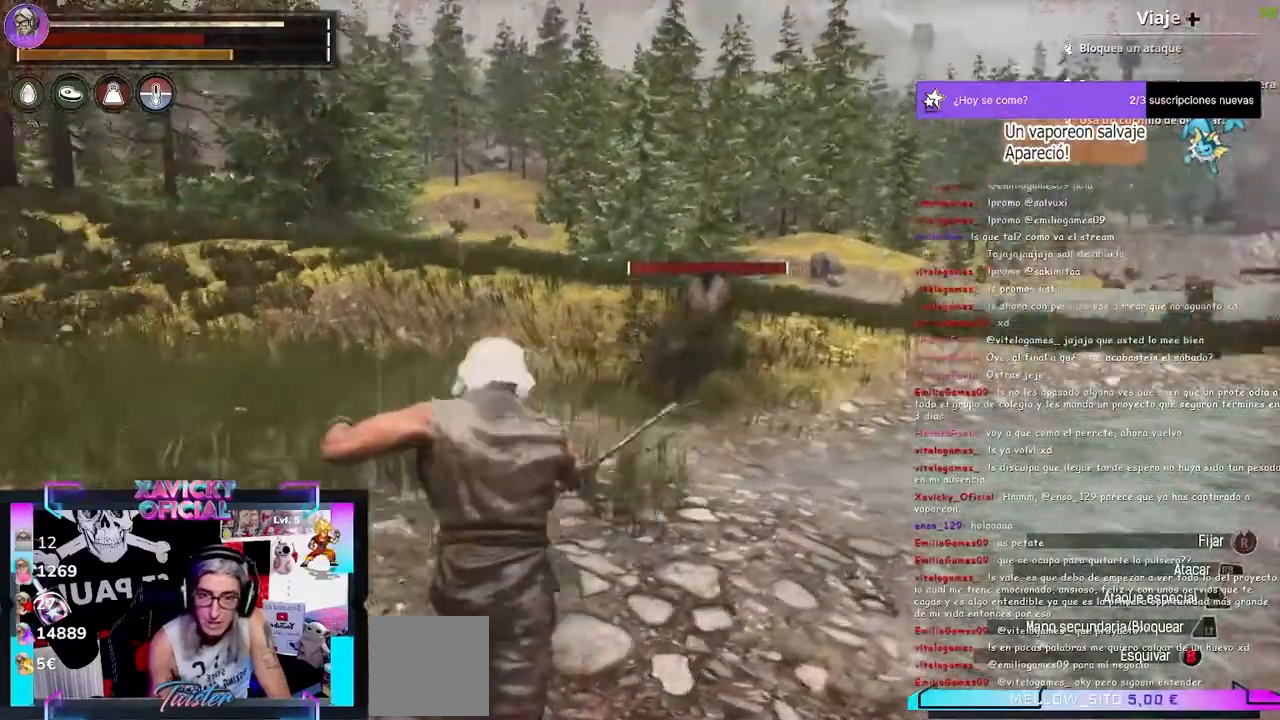
{"buttons": [], "left_stick": "center", "right_stick": "center", "events": [[100, "right_stick", "center"]]}
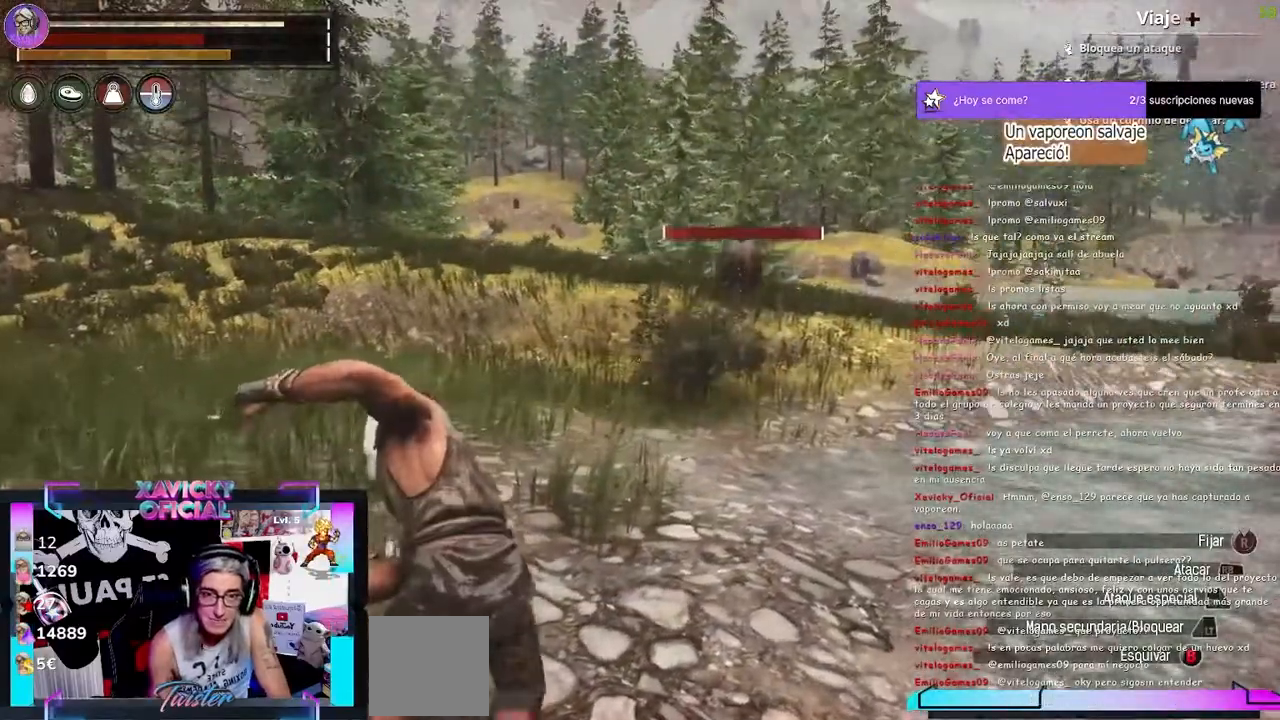
{"buttons": [], "left_stick": "up-right", "right_stick": "center", "events": [[33, "left_stick", "up-right"], [133, "right_stick", "right"], [467, "right_stick", "center"]]}
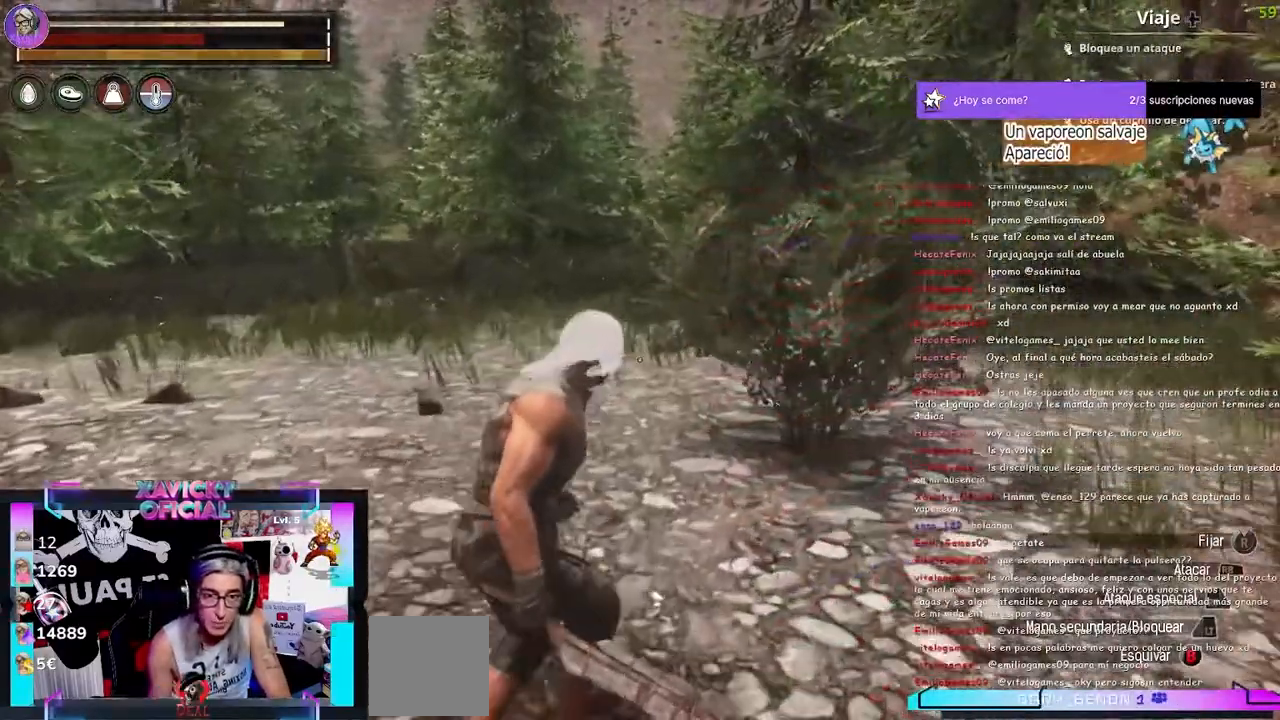
{"buttons": [], "left_stick": "up-right", "right_stick": "center", "events": [[233, "X", "down"], [300, "X", "up"], [400, "X", "down"], [467, "X", "up"]]}
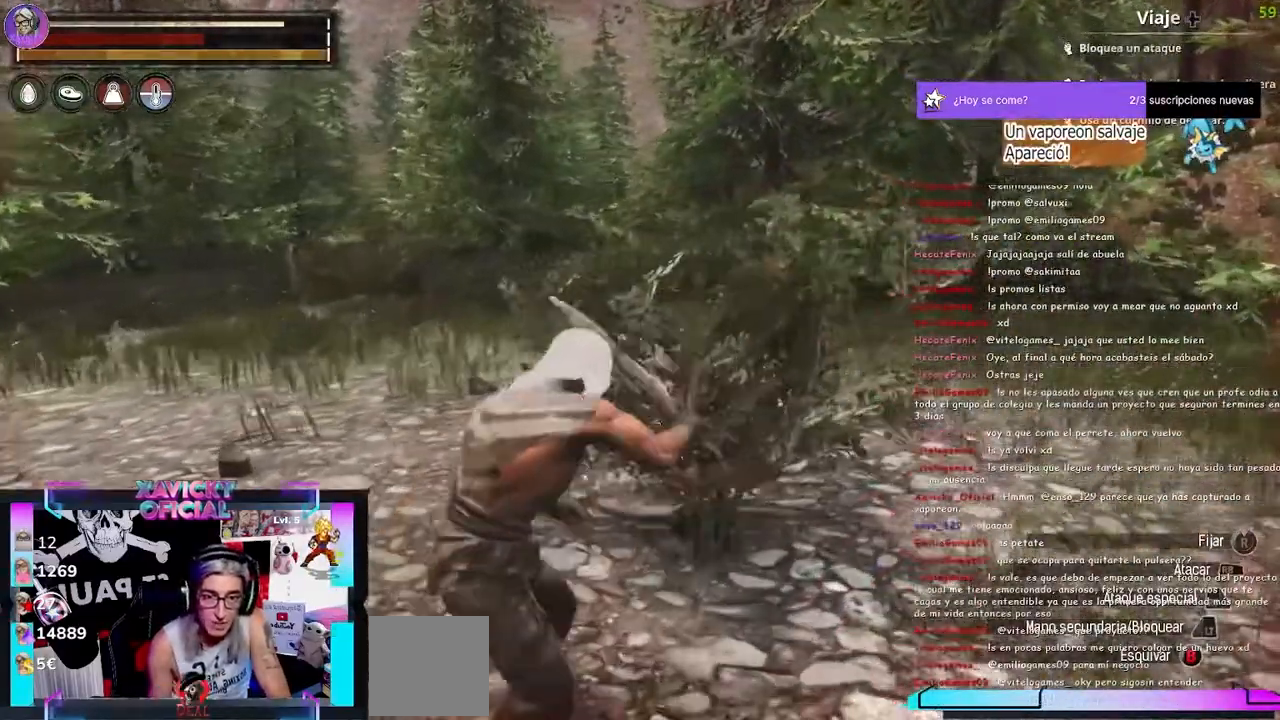
{"buttons": ["X"], "left_stick": "center", "right_stick": "center", "events": [[33, "X", "down"], [33, "left_stick", "center"], [100, "X", "up"], [167, "X", "down"], [267, "X", "up"], [333, "X", "down"], [400, "X", "up"], [467, "X", "down"]]}
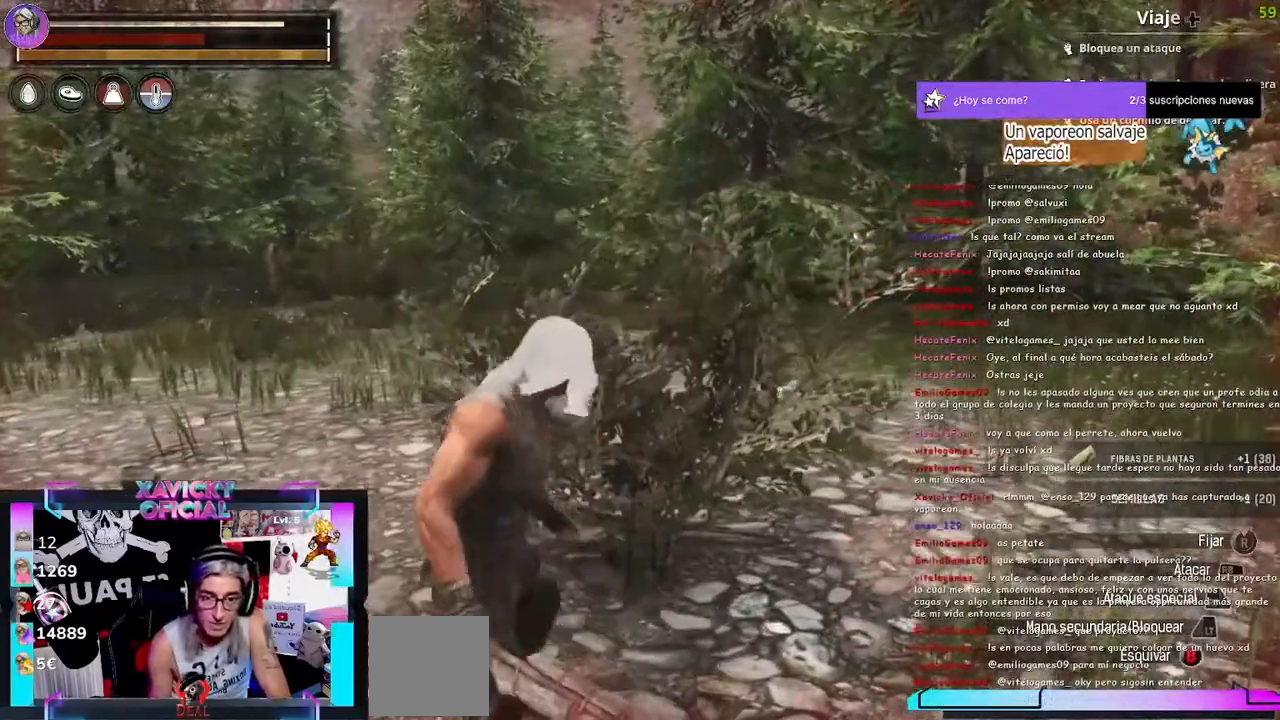
{"buttons": [], "left_stick": "center", "right_stick": "center", "events": [[67, "X", "up"], [200, "DPAD_LEFT", "down"], [300, "DPAD_LEFT", "up"], [333, "DPAD_LEFT", "down"], [400, "DPAD_LEFT", "up"]]}
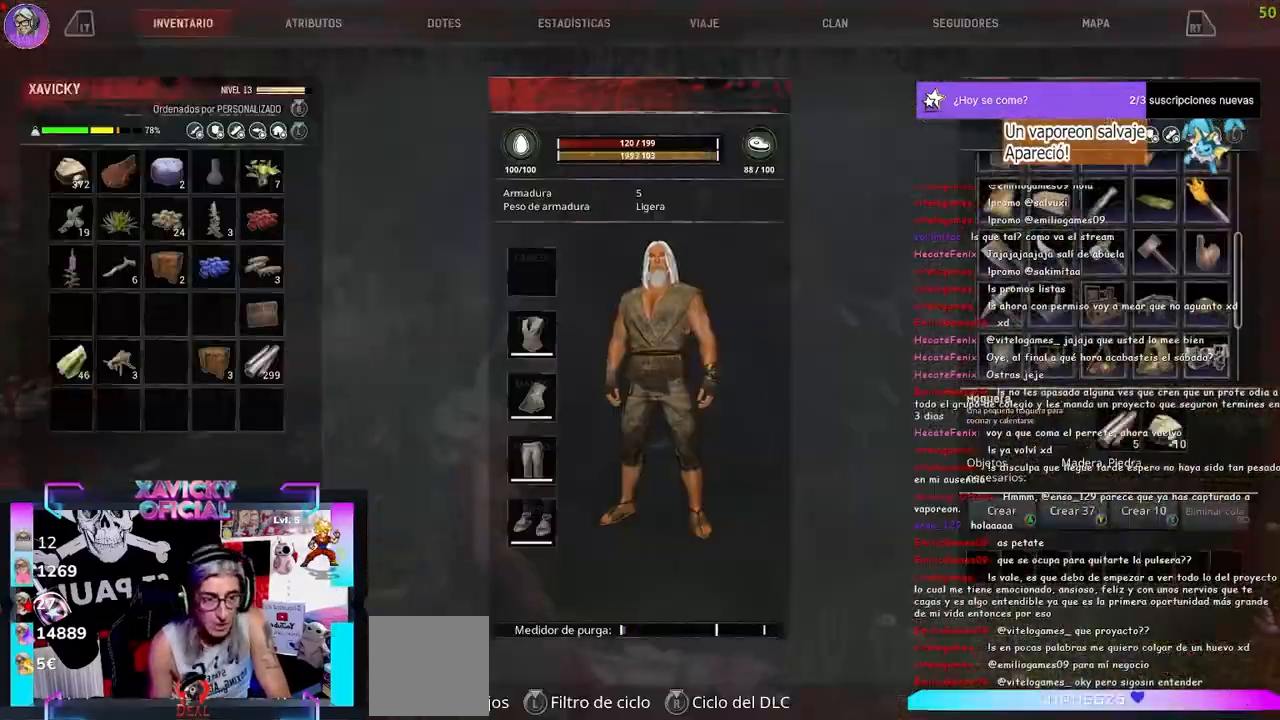
{"buttons": [], "left_stick": "center", "right_stick": "center", "events": [[67, "DPAD_UP", "down"], [200, "DPAD_UP", "up"]]}
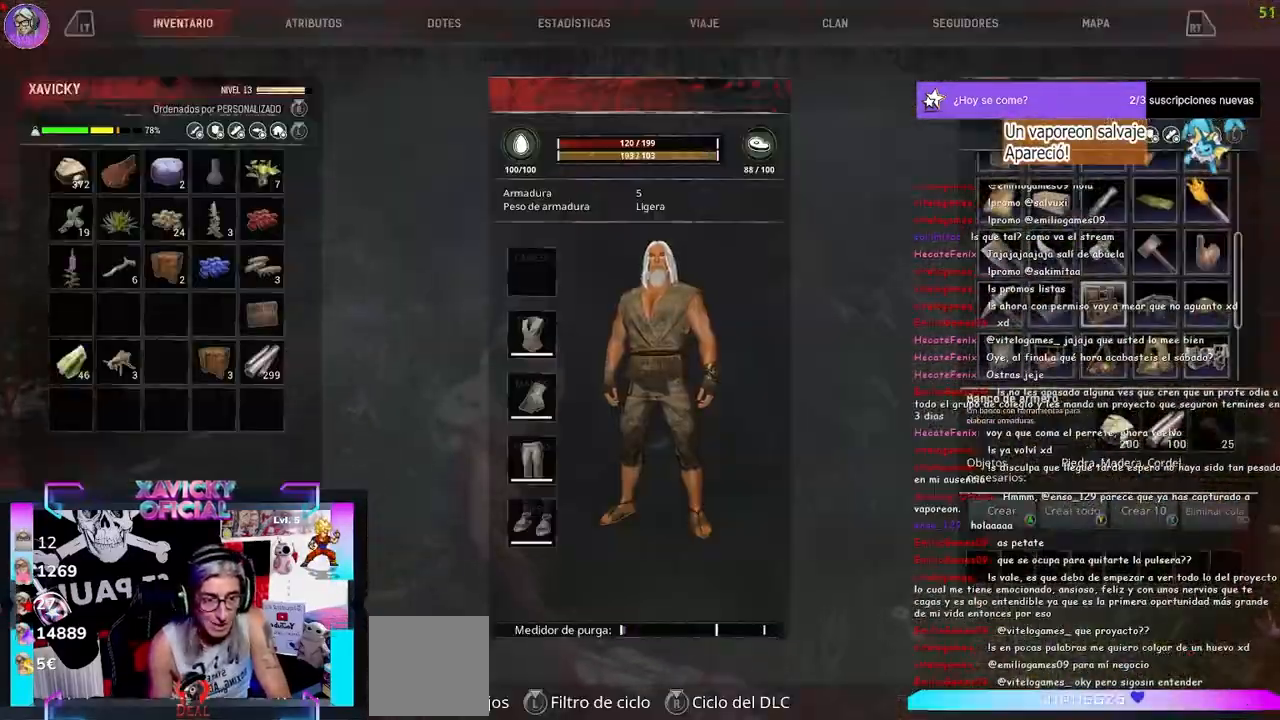
{"buttons": [], "left_stick": "center", "right_stick": "center", "events": []}
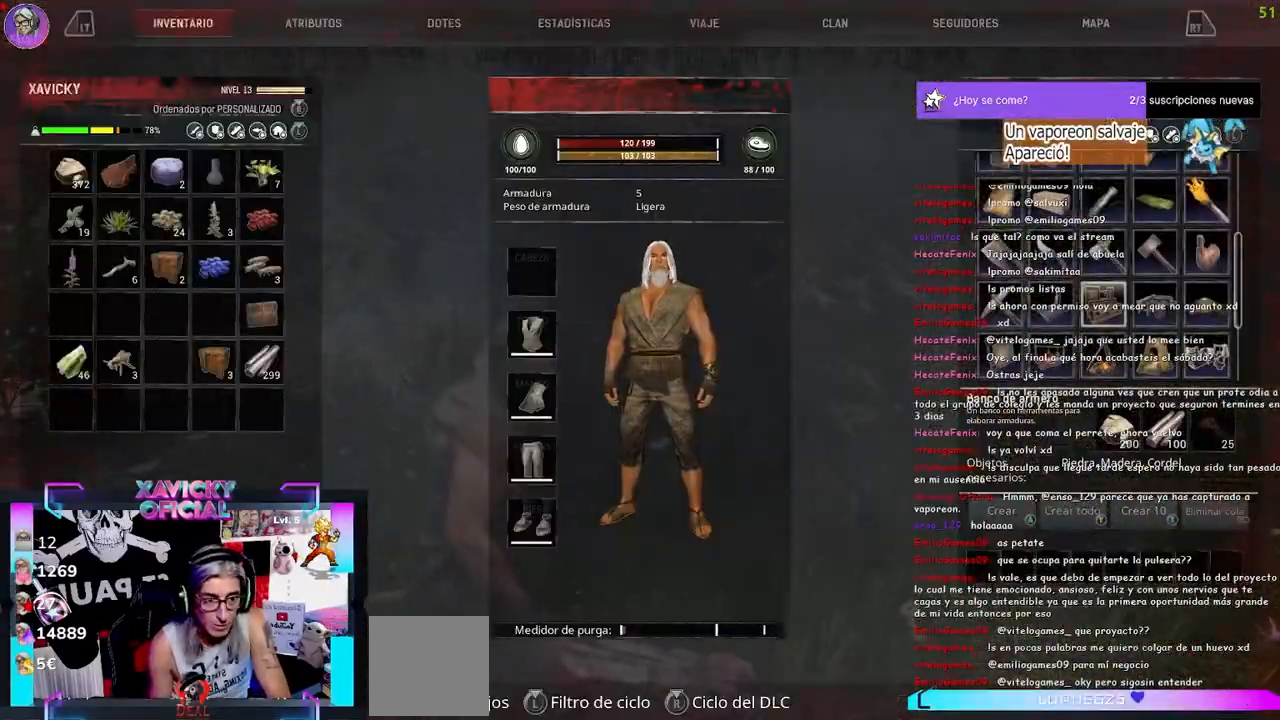
{"buttons": [], "left_stick": "center", "right_stick": "center", "events": []}
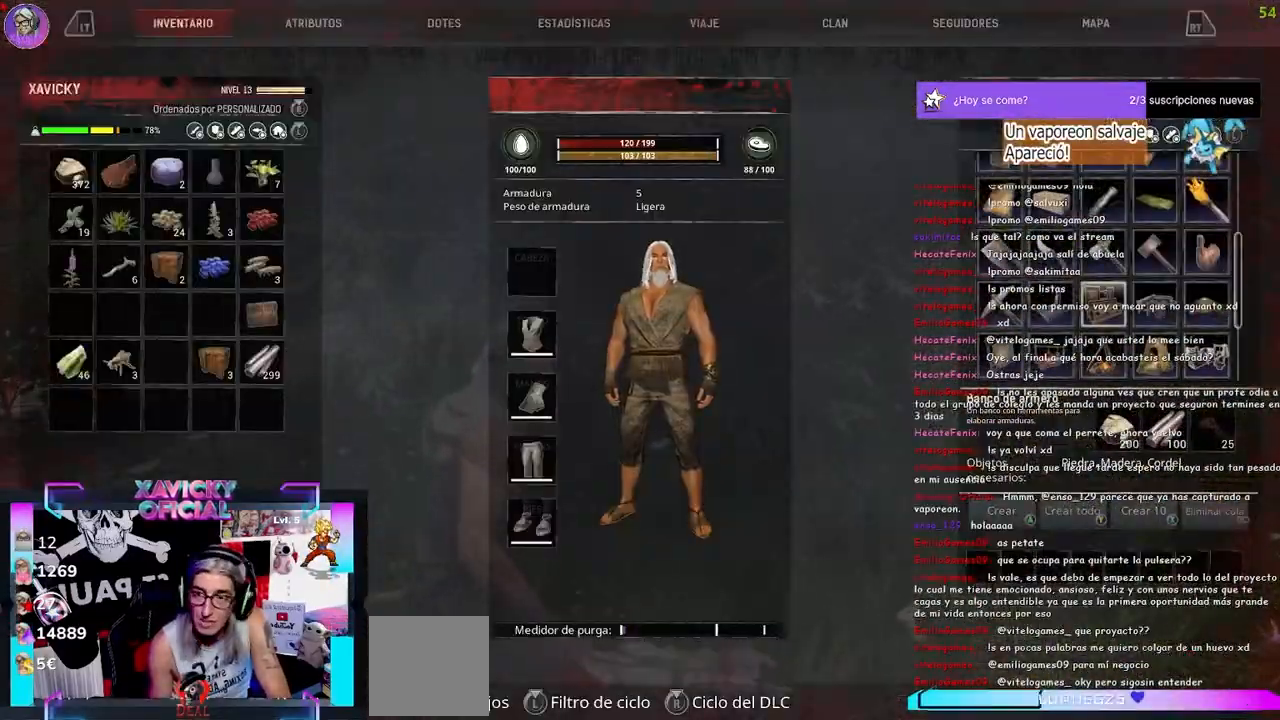
{"buttons": [], "left_stick": "up-right", "right_stick": "right", "events": [[100, "B", "down"], [267, "B", "up"], [433, "right_stick", "right"], [500, "left_stick", "up-right"]]}
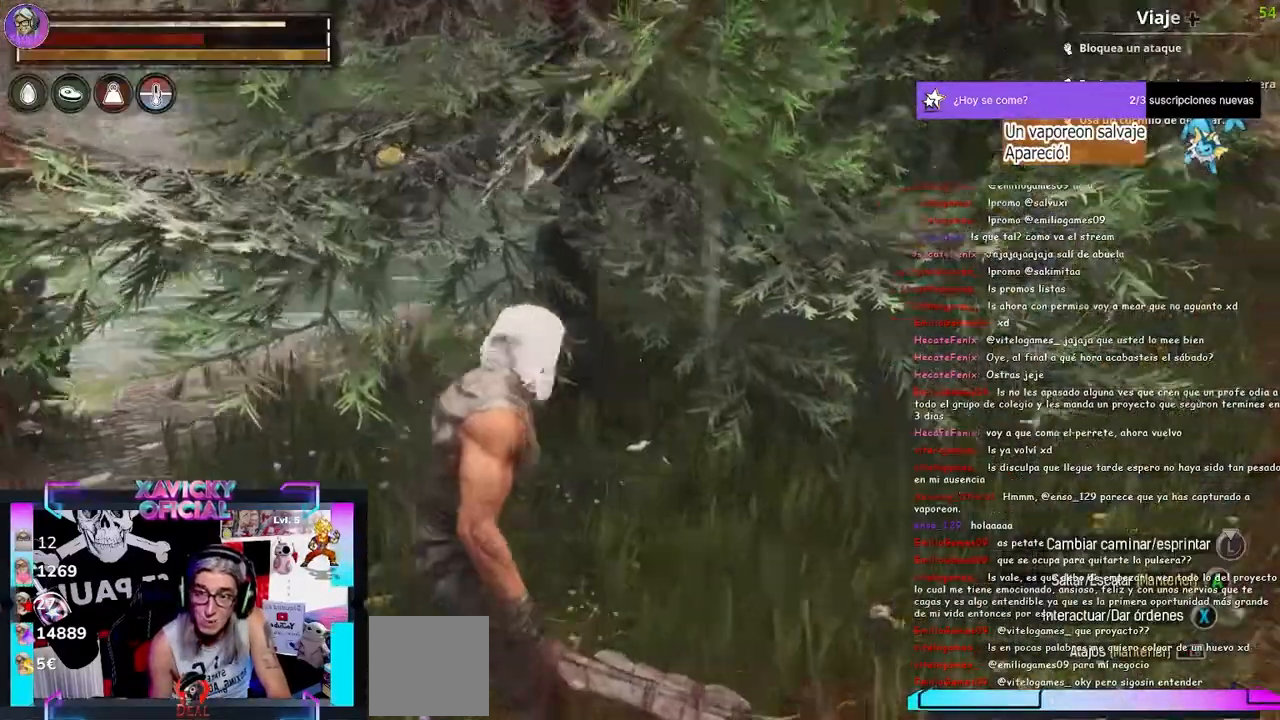
{"buttons": [], "left_stick": "up-right", "right_stick": "right", "events": []}
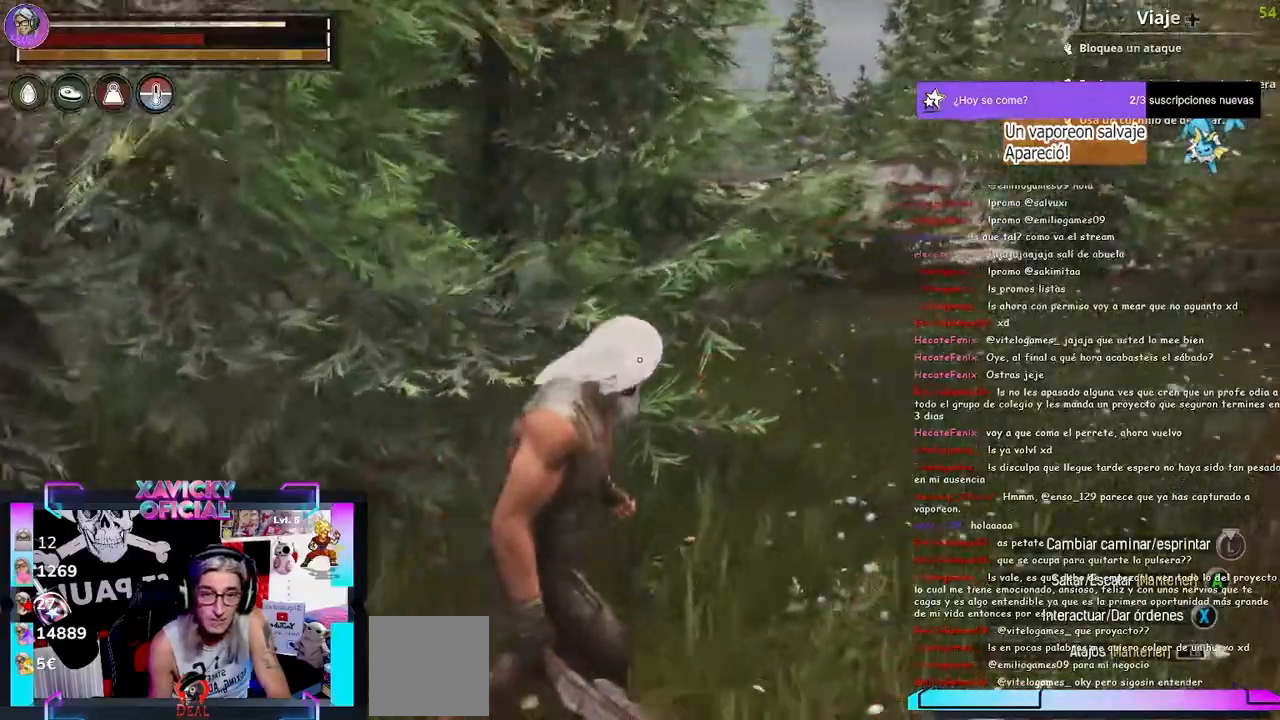
{"buttons": [], "left_stick": "up-right", "right_stick": "right", "events": []}
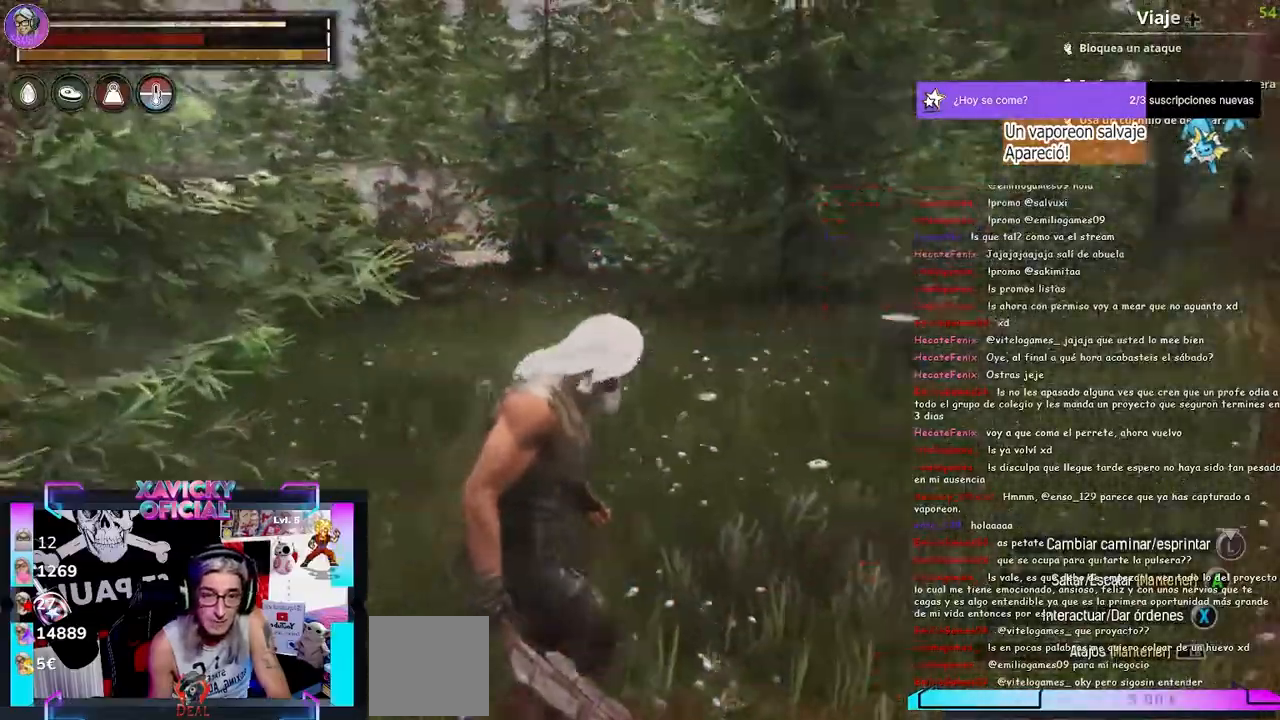
{"buttons": [], "left_stick": "up-right", "right_stick": "center", "events": [[333, "right_stick", "center"]]}
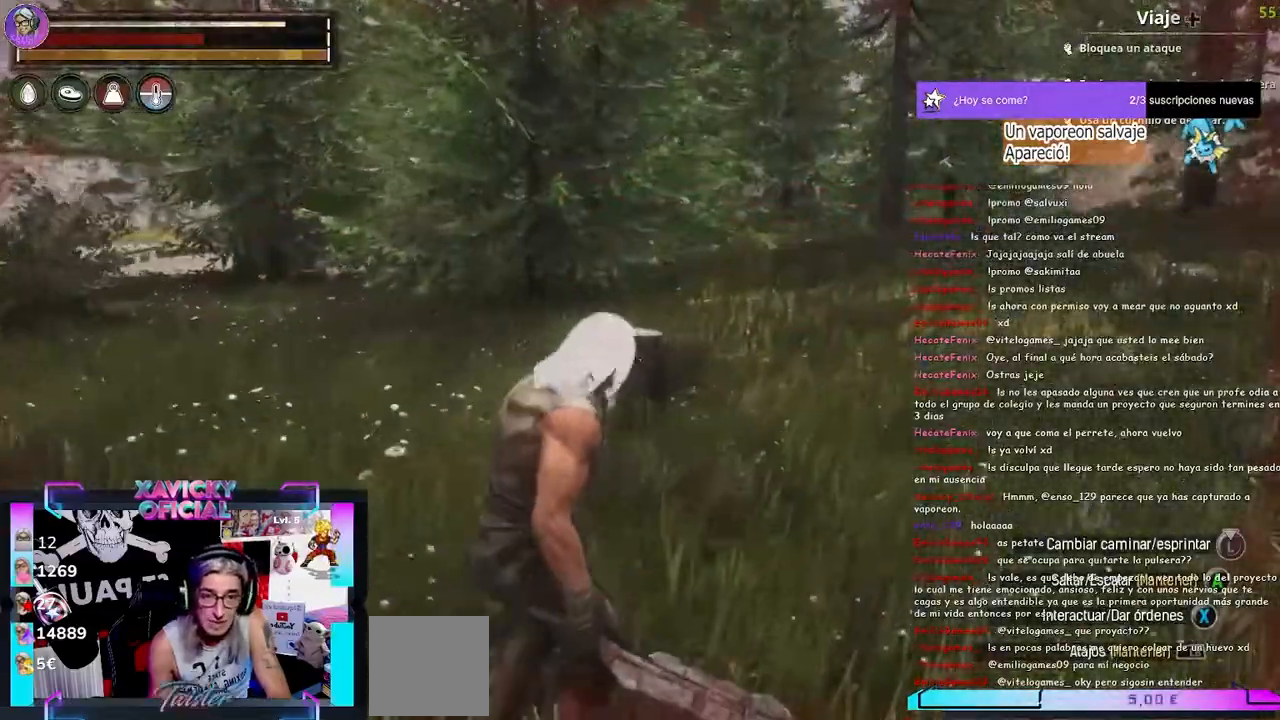
{"buttons": ["L3"], "left_stick": "up", "right_stick": "left", "events": [[100, "right_stick", "left"], [200, "left_stick", "up"], [433, "L3", "down"]]}
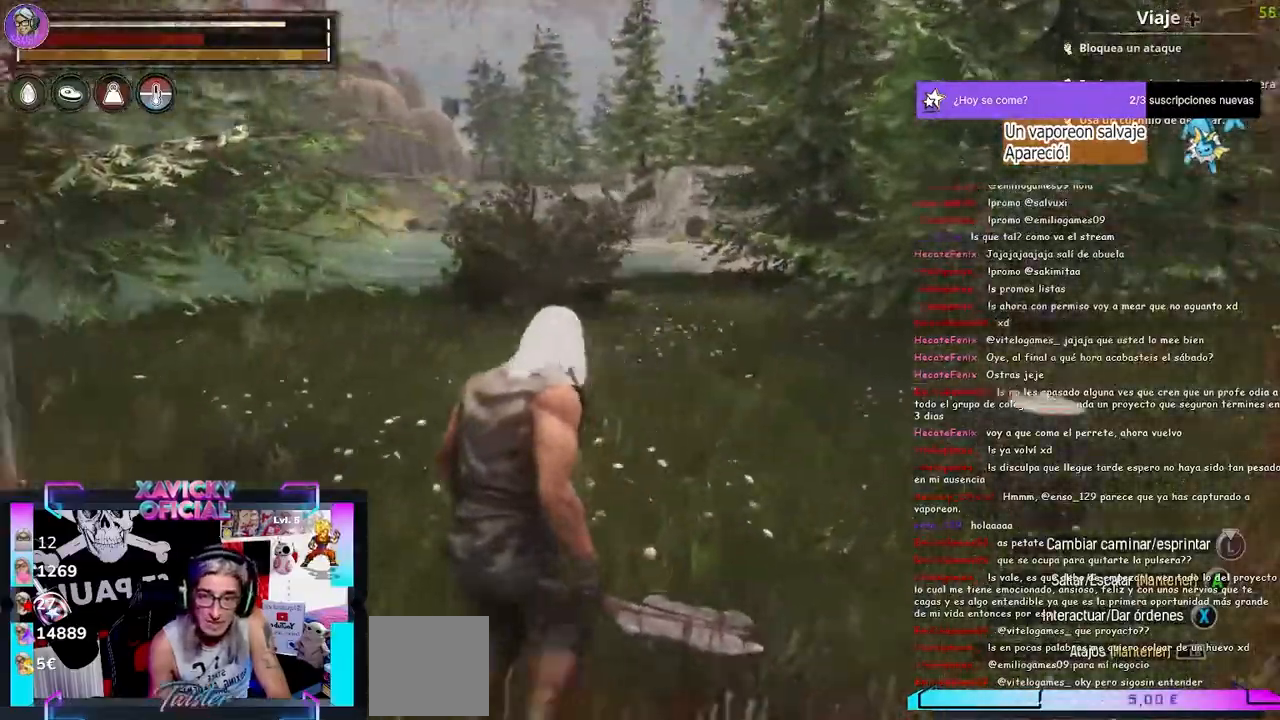
{"buttons": ["X"], "left_stick": "center", "right_stick": "center", "events": [[33, "L3", "up"], [33, "left_stick", "up-right"], [33, "right_stick", "center"], [133, "X", "down"], [200, "X", "up"], [200, "left_stick", "center"], [267, "X", "down"], [367, "X", "up"], [433, "X", "down"]]}
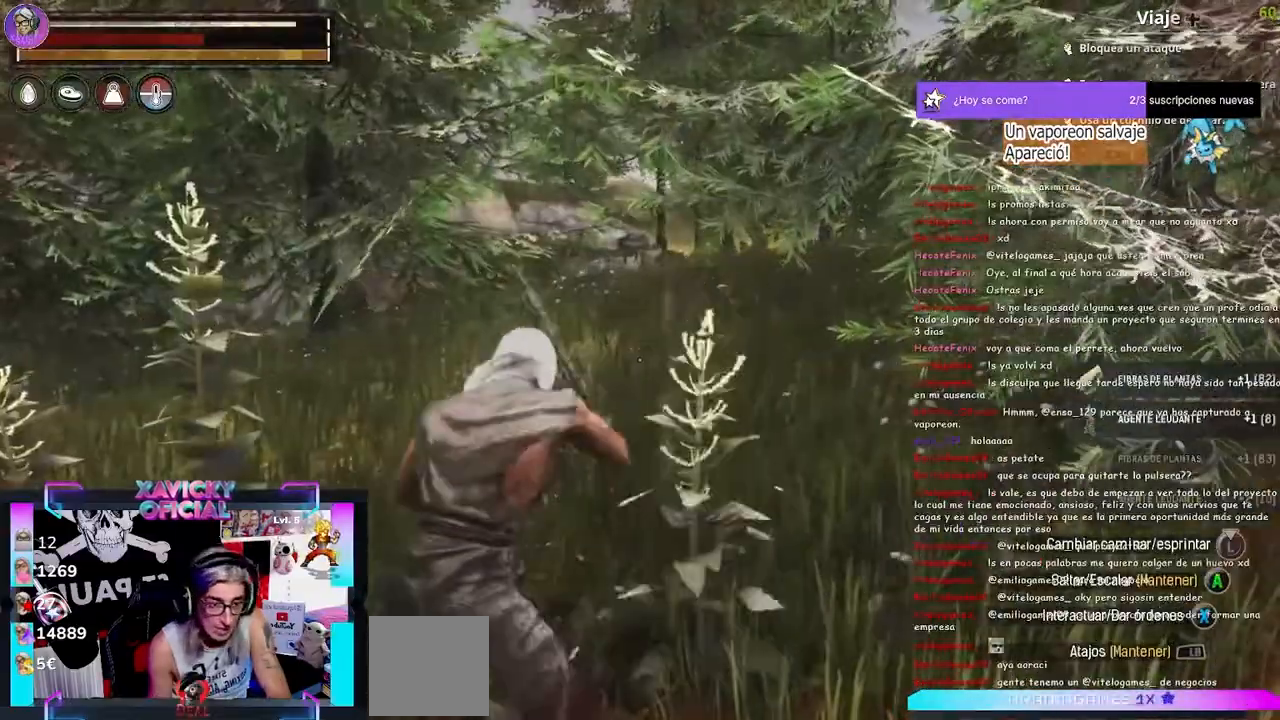
{"buttons": [], "left_stick": "center", "right_stick": "center", "events": [[67, "X", "up"], [100, "X", "down"], [233, "X", "up"], [267, "X", "down"], [367, "X", "up"]]}
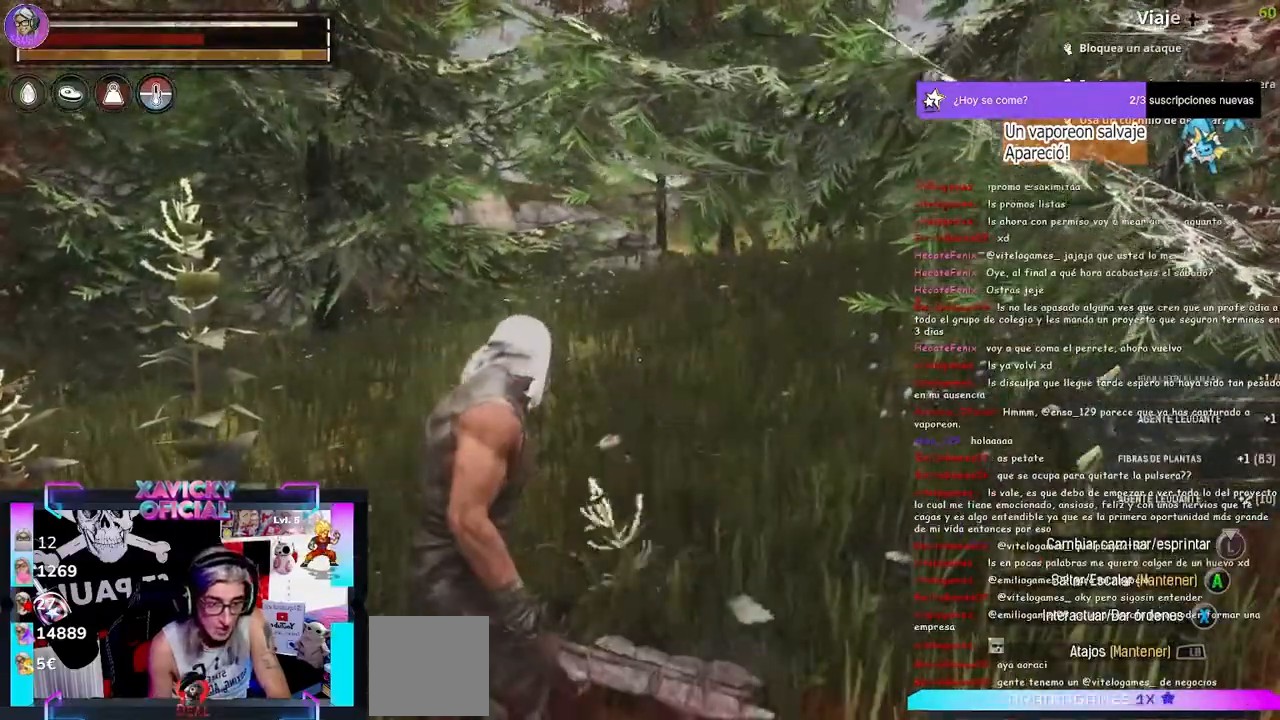
{"buttons": [], "left_stick": "up-left", "right_stick": "left", "events": [[100, "right_stick", "left"], [267, "left_stick", "up-left"]]}
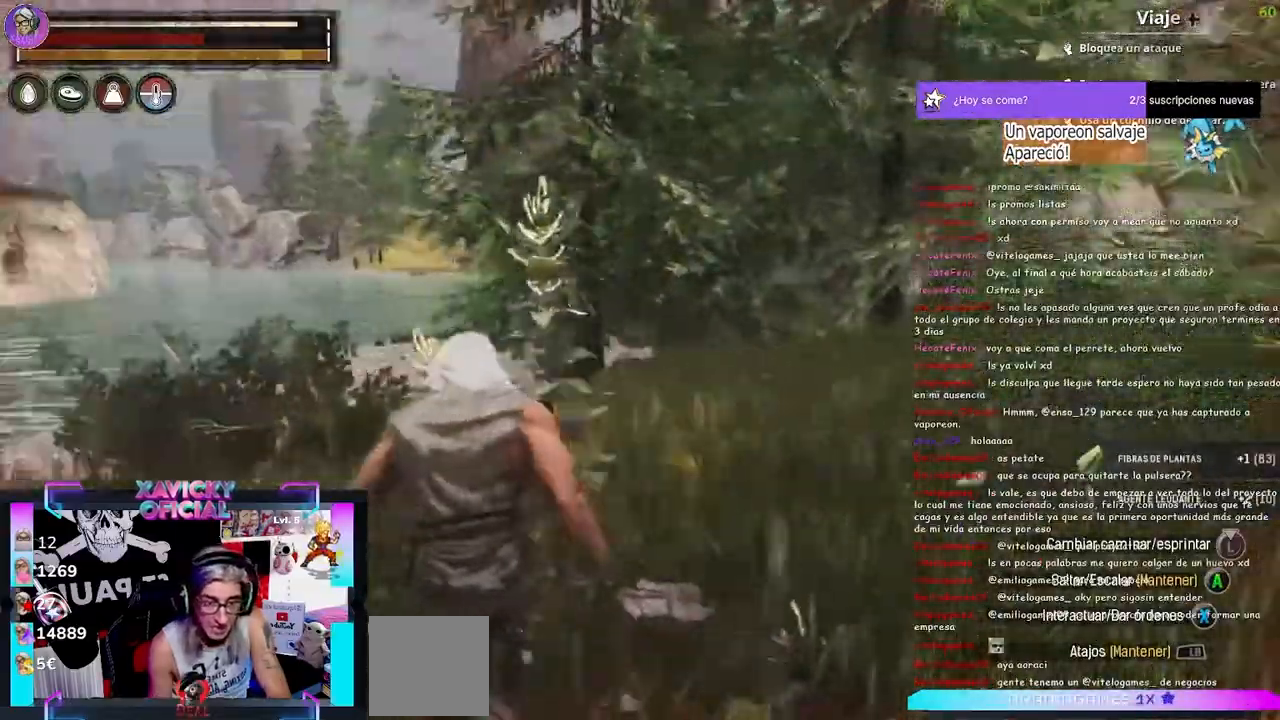
{"buttons": ["X"], "left_stick": "center", "right_stick": "center", "events": [[67, "right_stick", "center"], [133, "left_stick", "center"], [167, "X", "down"], [233, "X", "up"], [300, "X", "down"], [433, "X", "up"], [467, "X", "down"]]}
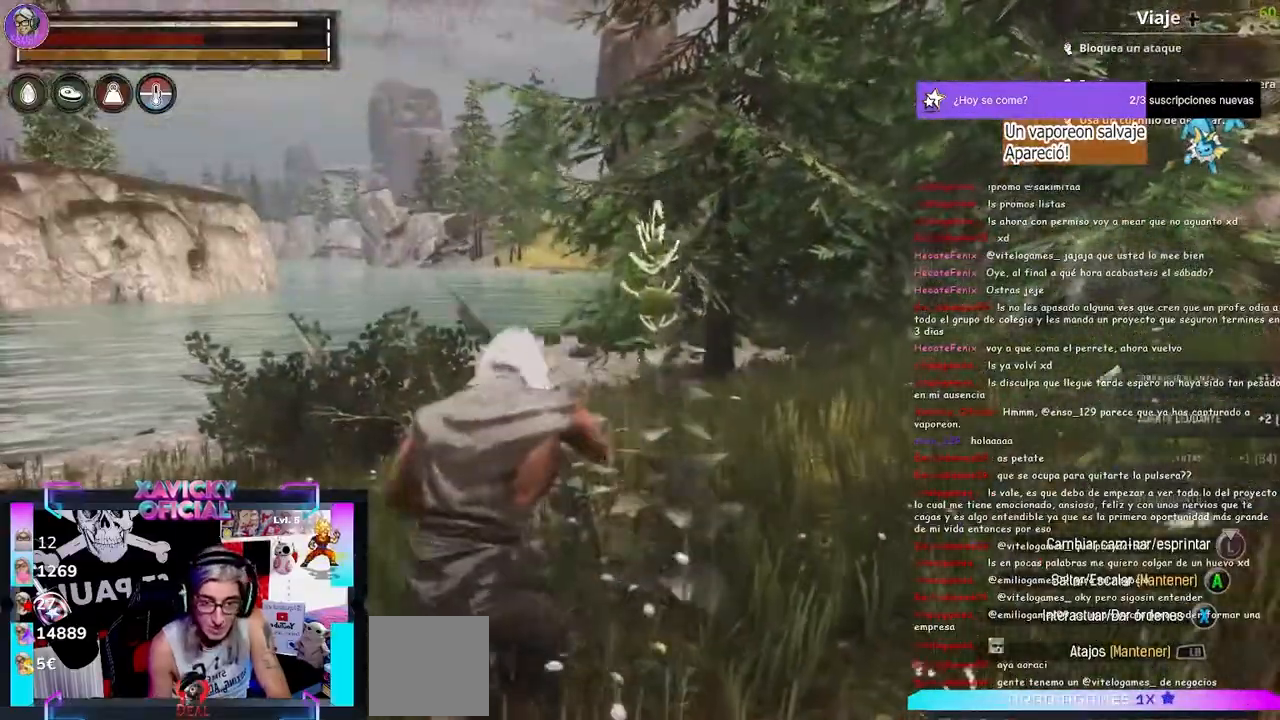
{"buttons": [], "left_stick": "center", "right_stick": "center", "events": [[67, "X", "up"], [167, "X", "down"], [267, "X", "up"], [367, "X", "down"], [433, "X", "up"]]}
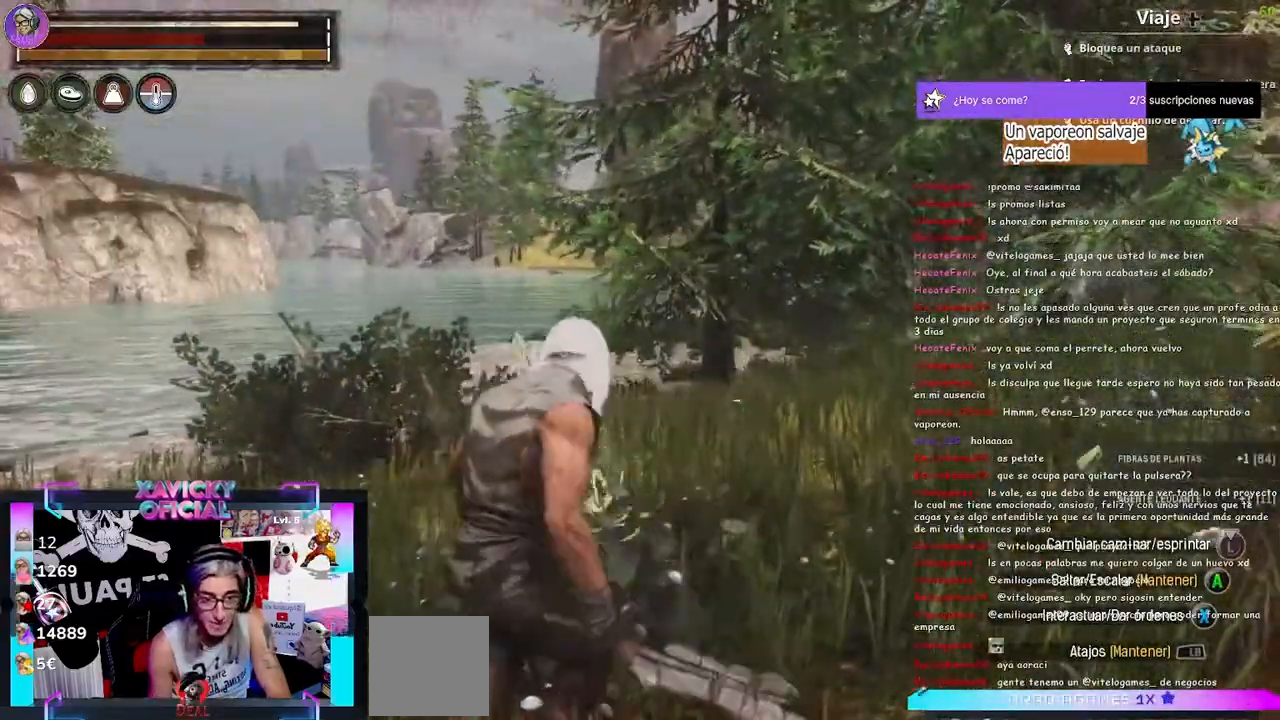
{"buttons": ["X"], "left_stick": "up", "right_stick": "center", "events": [[67, "right_stick", "left"], [133, "left_stick", "up"], [133, "right_stick", "right"], [300, "right_stick", "center"], [433, "X", "down"]]}
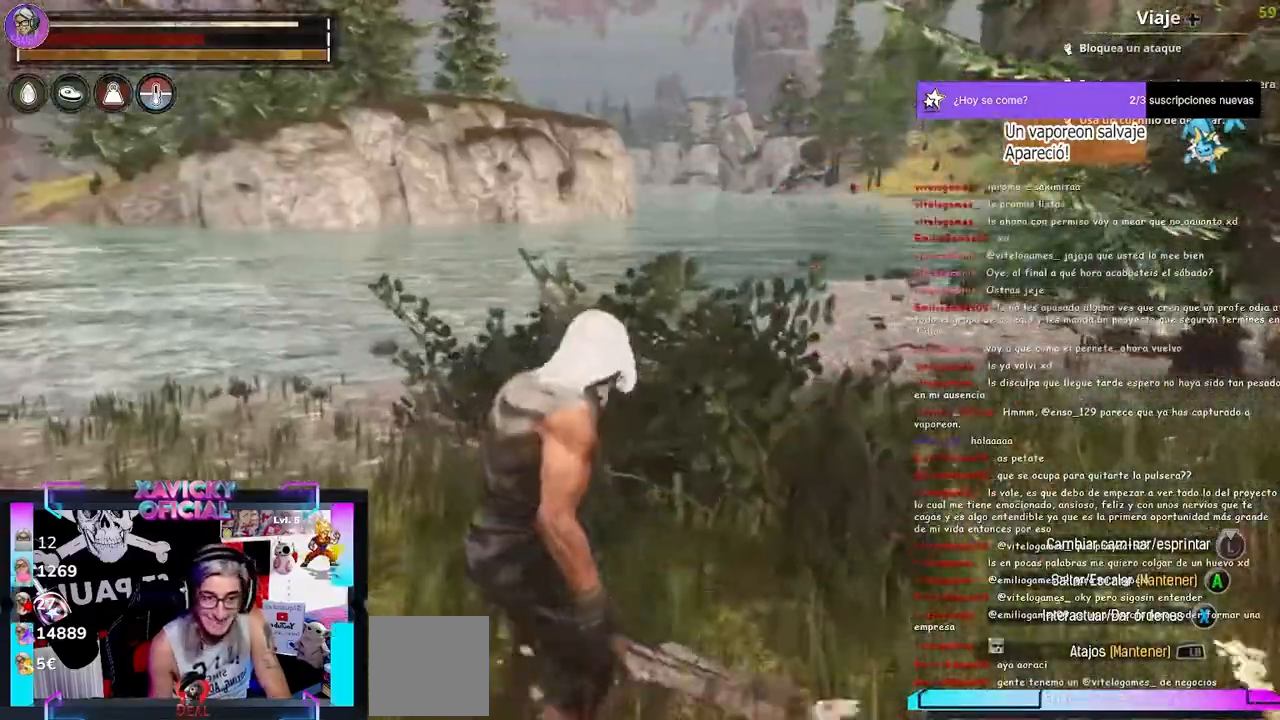
{"buttons": ["X"], "left_stick": "center", "right_stick": "center", "events": [[33, "X", "up"], [67, "X", "down"], [100, "left_stick", "center"], [200, "X", "up"], [267, "X", "down"], [367, "X", "up"], [433, "X", "down"]]}
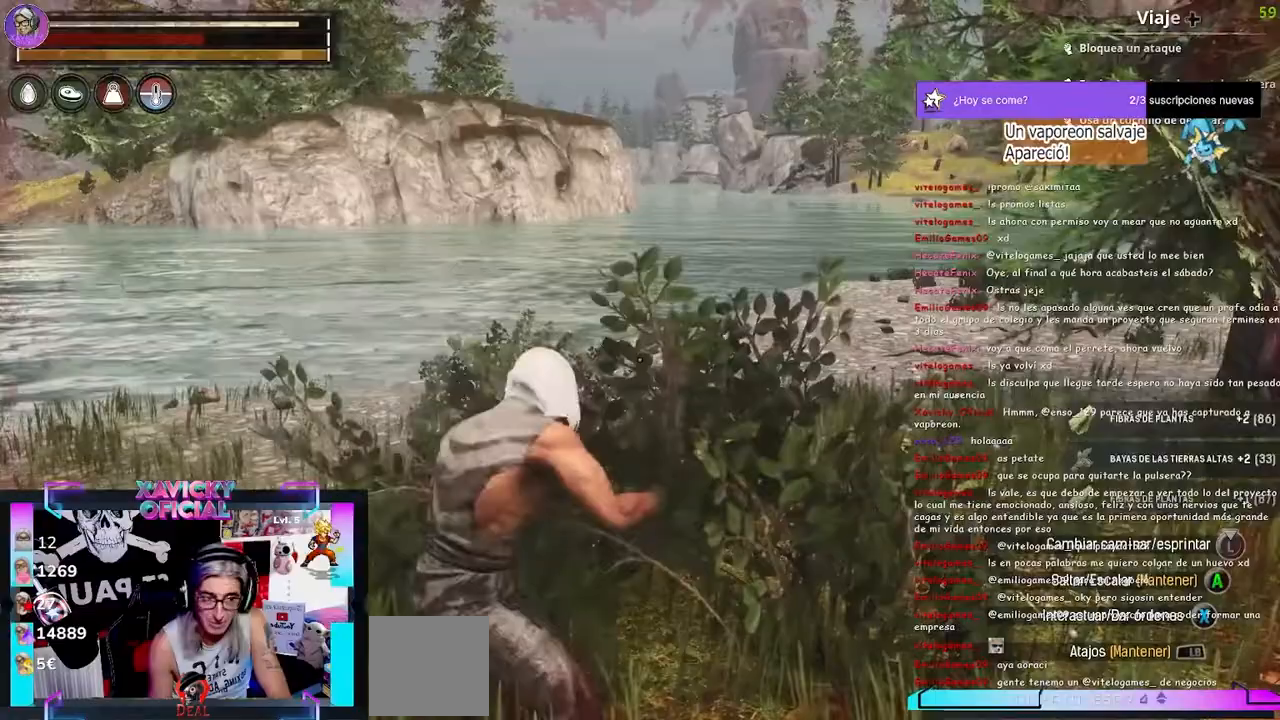
{"buttons": ["X"], "left_stick": "center", "right_stick": "center", "events": [[200, "X", "up"], [300, "X", "down"], [367, "X", "up"], [467, "X", "down"]]}
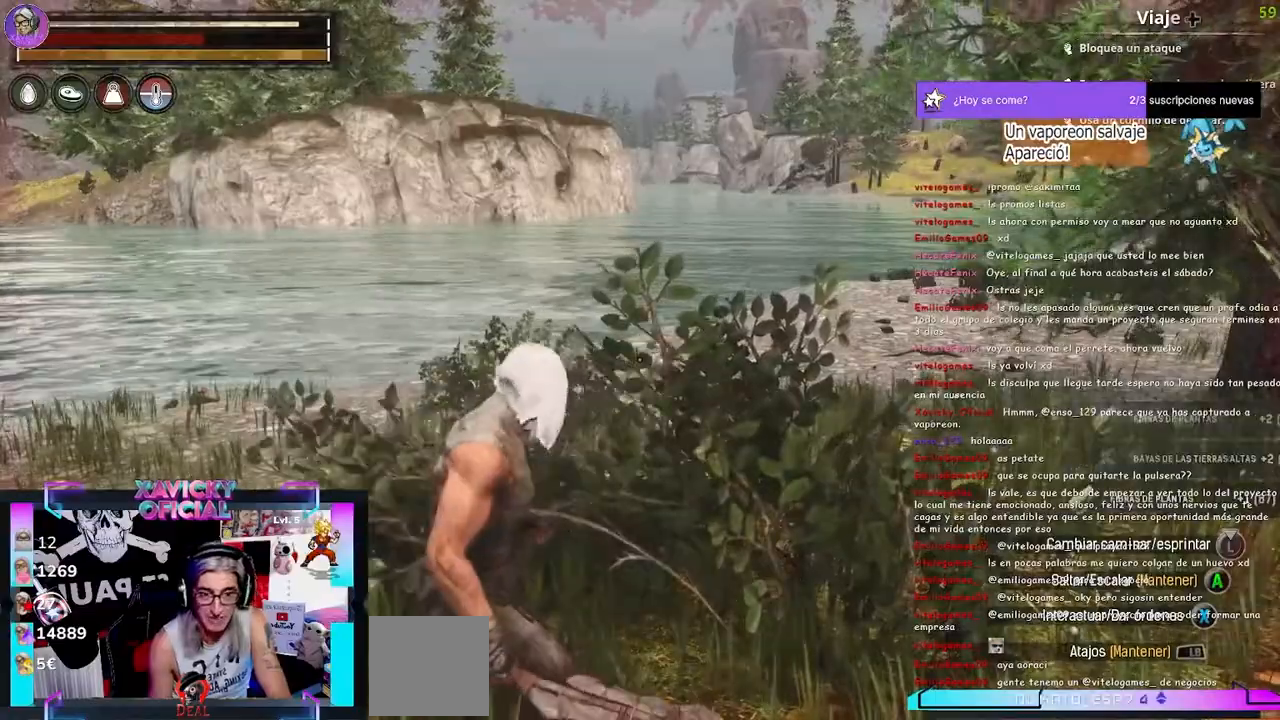
{"buttons": [], "left_stick": "center", "right_stick": "center", "events": [[33, "X", "up"], [100, "X", "down"], [200, "X", "up"], [300, "X", "down"], [400, "X", "up"]]}
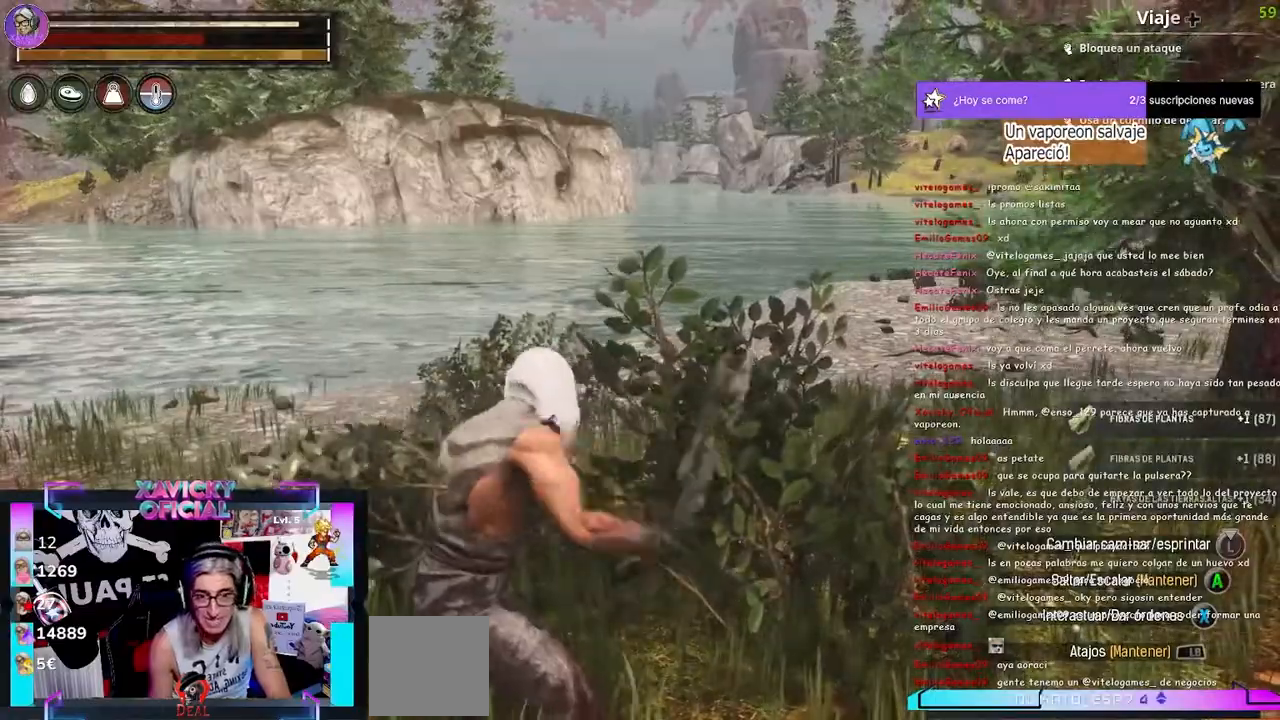
{"buttons": [], "left_stick": "center", "right_stick": "right", "events": [[100, "X", "down"], [167, "X", "up"], [267, "X", "down"], [333, "X", "up"], [400, "right_stick", "right"]]}
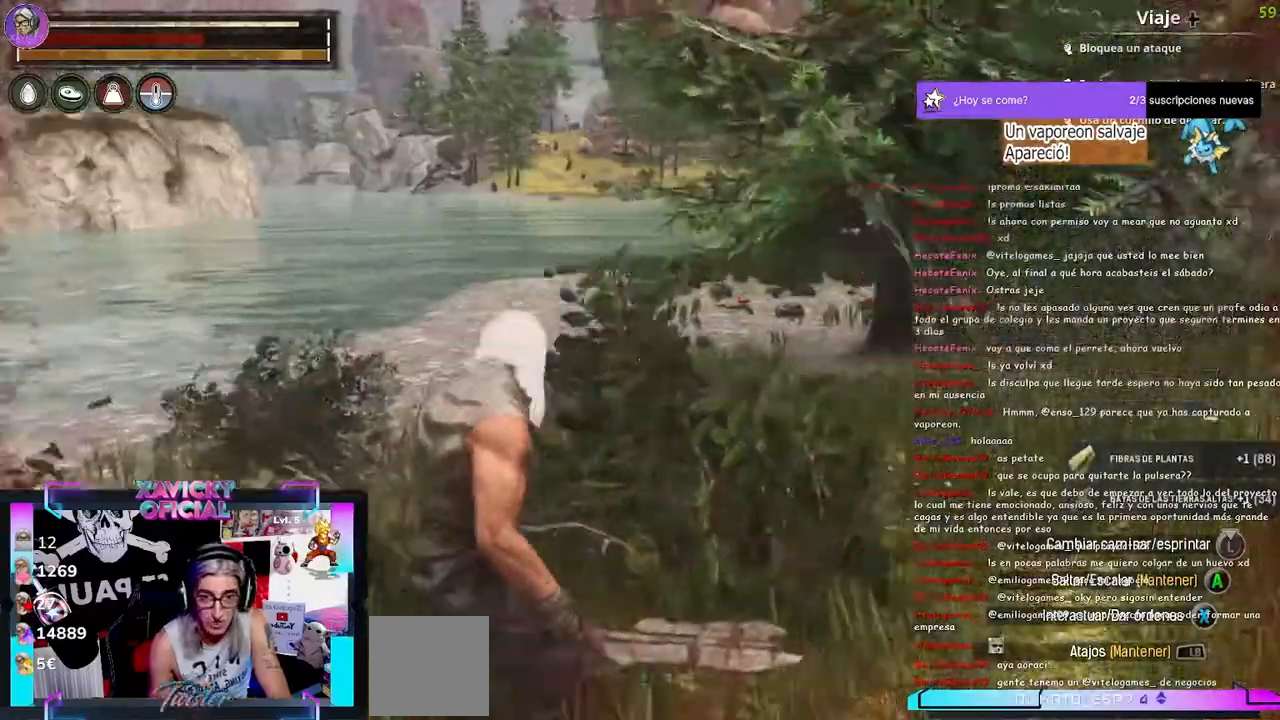
{"buttons": [], "left_stick": "center", "right_stick": "center", "events": [[67, "right_stick", "center"], [167, "X", "down"], [233, "X", "up"], [367, "X", "down"], [433, "X", "up"]]}
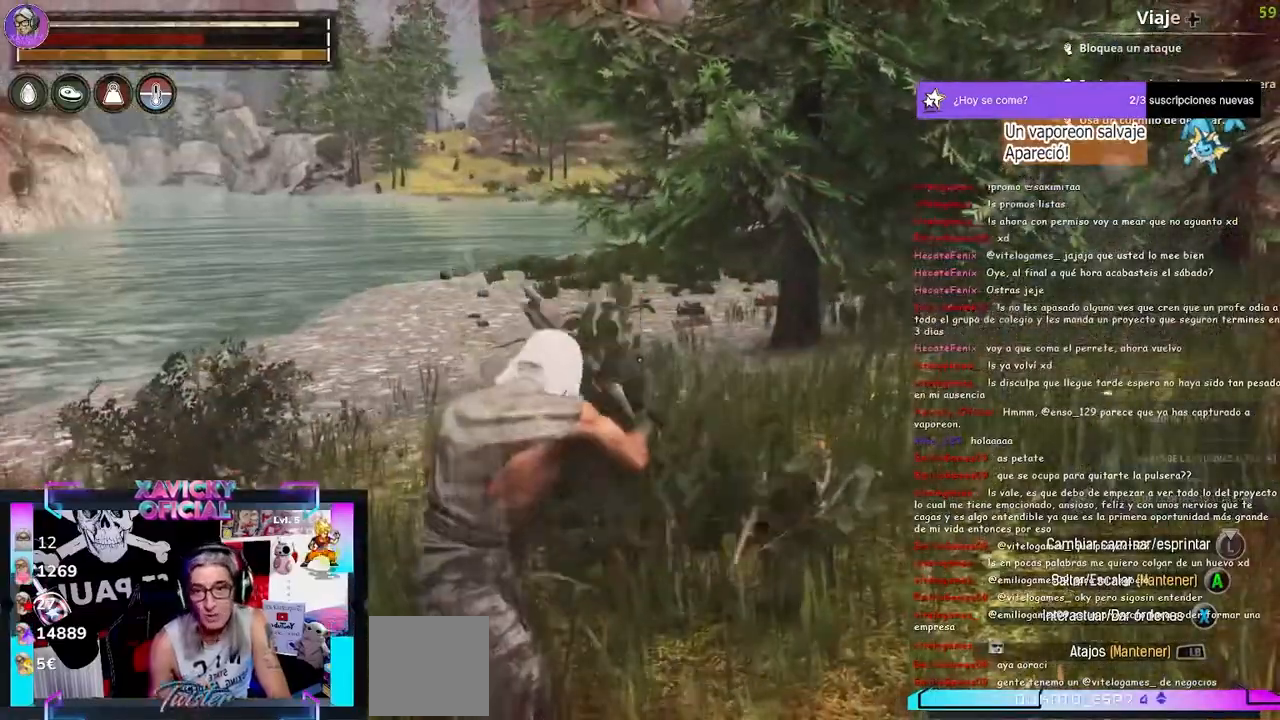
{"buttons": [], "left_stick": "center", "right_stick": "center", "events": [[33, "X", "down"], [133, "X", "up"]]}
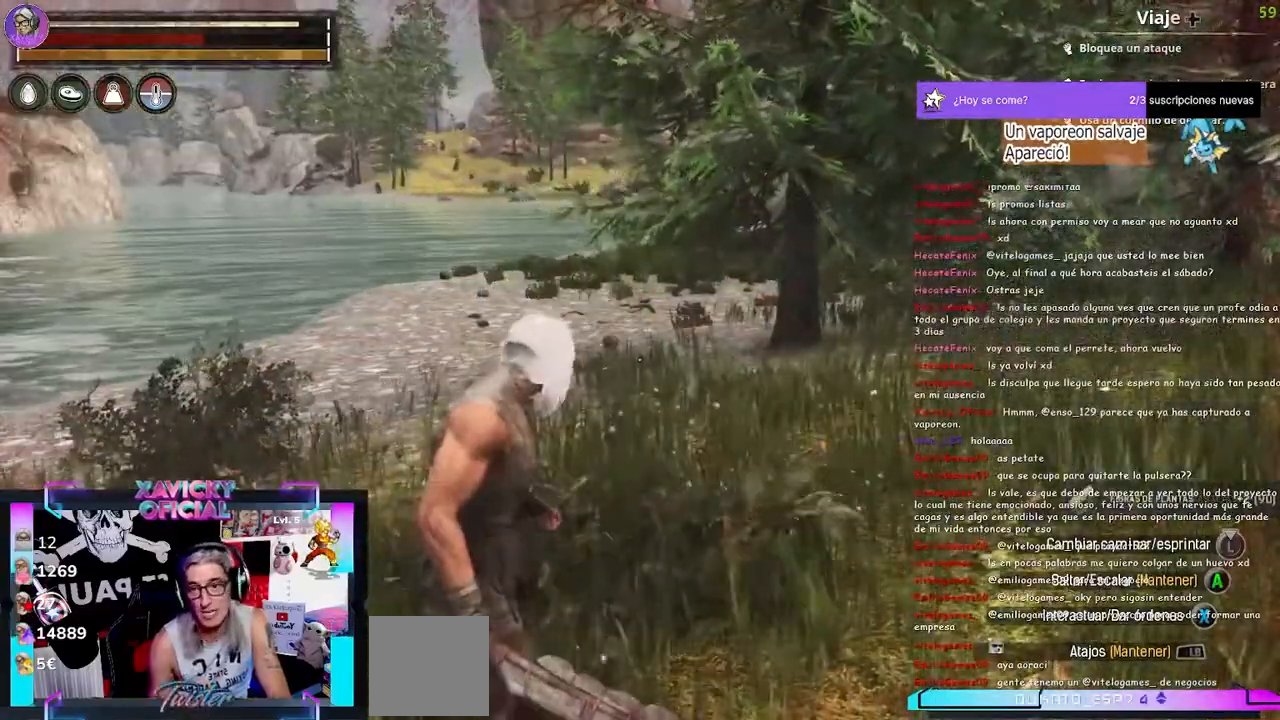
{"buttons": [], "left_stick": "up", "right_stick": "left", "events": [[133, "right_stick", "left"], [167, "left_stick", "up"]]}
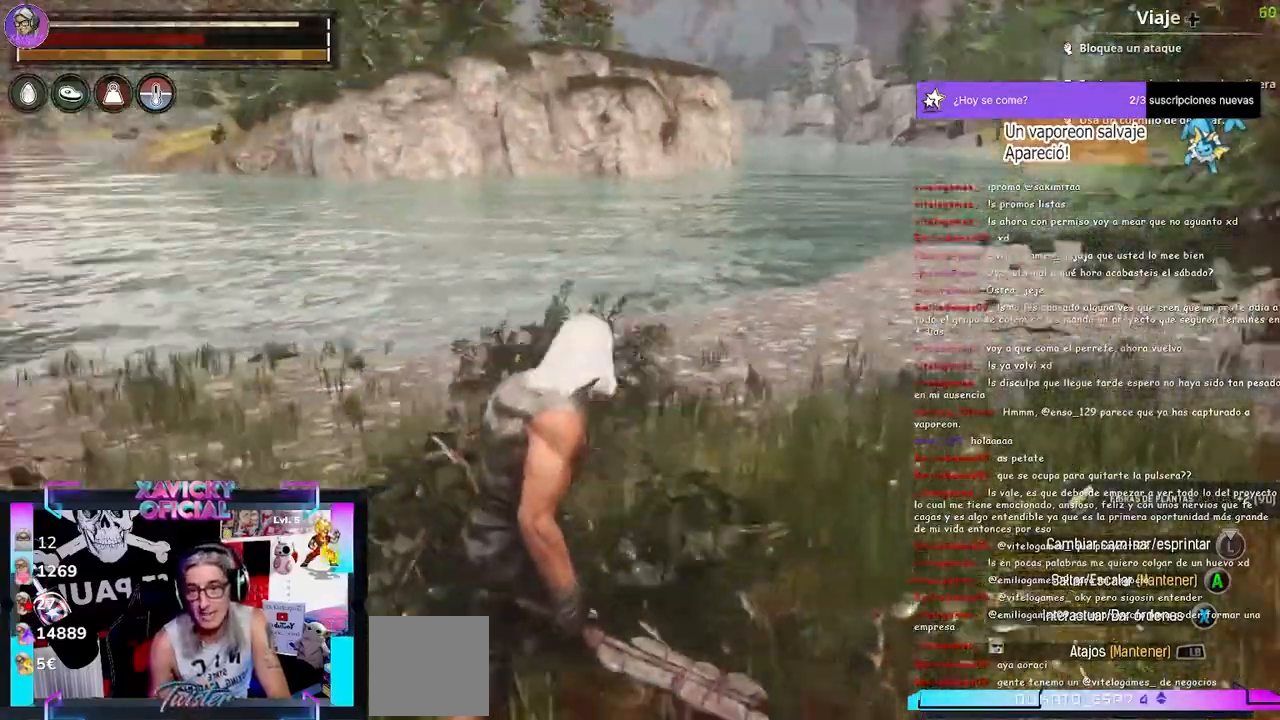
{"buttons": [], "left_stick": "up", "right_stick": "down-left", "events": [[167, "right_stick", "down-left"]]}
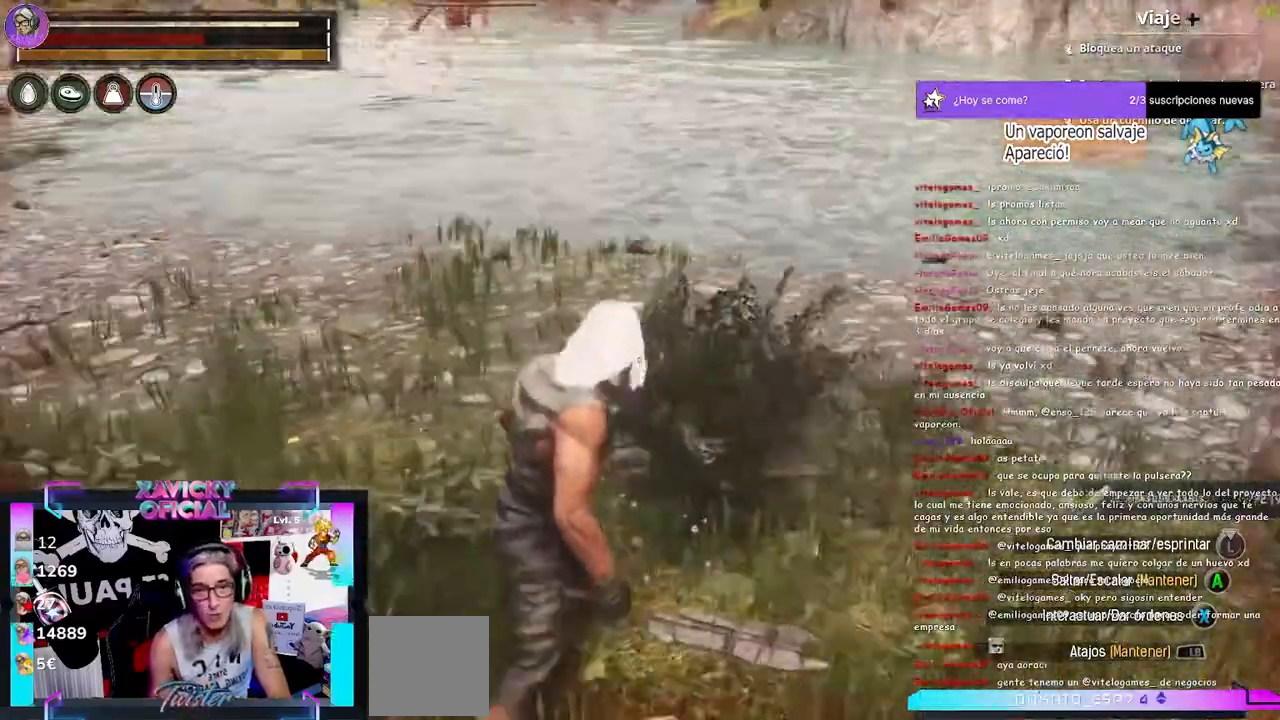
{"buttons": [], "left_stick": "center", "right_stick": "center", "events": [[33, "right_stick", "center"], [133, "X", "down"], [133, "left_stick", "center"], [233, "X", "up"], [333, "X", "down"], [400, "X", "up"]]}
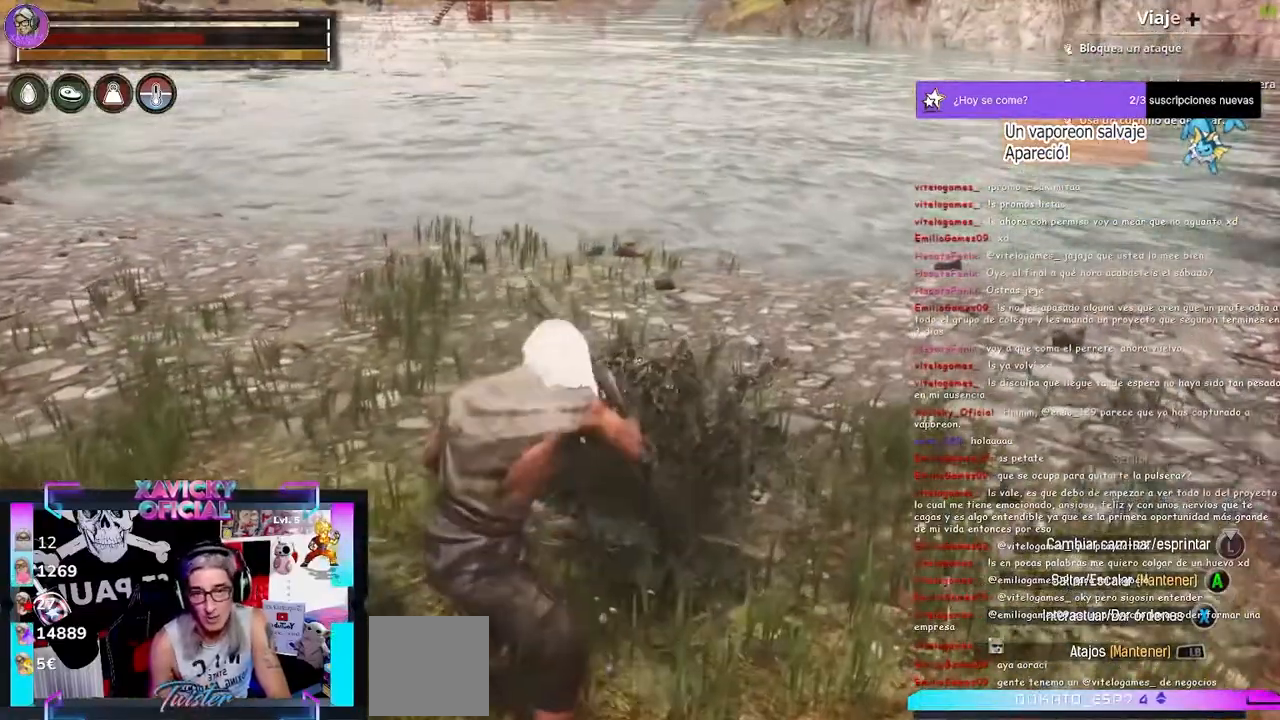
{"buttons": ["X"], "left_stick": "center", "right_stick": "center", "events": [[33, "X", "down"], [67, "X", "up"], [267, "right_stick", "left"], [433, "right_stick", "center"], [500, "X", "down"]]}